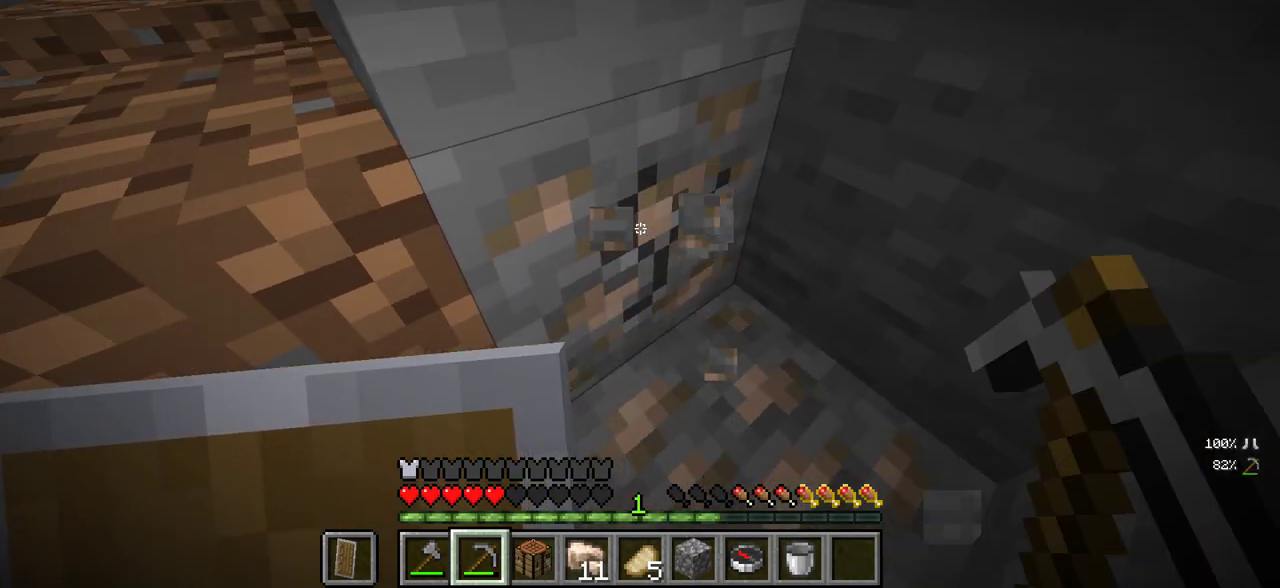
Gameplay with keyboard and mouse; each line is a JSON object with the keys and mouse buttons held at the frame after it. "events" lists presses ("down") and releases ("up") of "a", "d", "s", "w", "mouse_left" and "mouse_right" between this image and that frame as [ms after this image, input, new state], when the widget could be followed in between. "mouse_left", "mouse_right" = the "left", "right" buttons of the "mouse" list. No other keys are recorded. Fast repeated clicks can show as one long hold. Mouse movement is not recorded.
{"keys": ["w"], "mouse": ["left"], "events": [[150, "s", "up"], [300, "w", "down"]]}
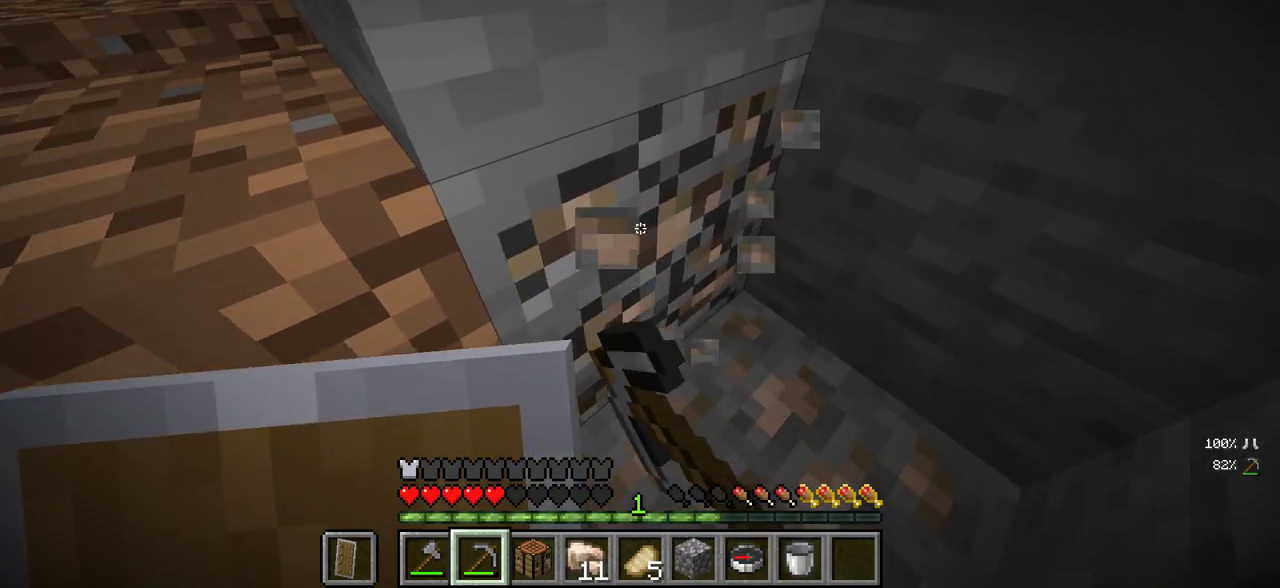
{"keys": [], "mouse": ["left"], "events": [[33, "w", "up"], [217, "s", "down"], [450, "s", "up"]]}
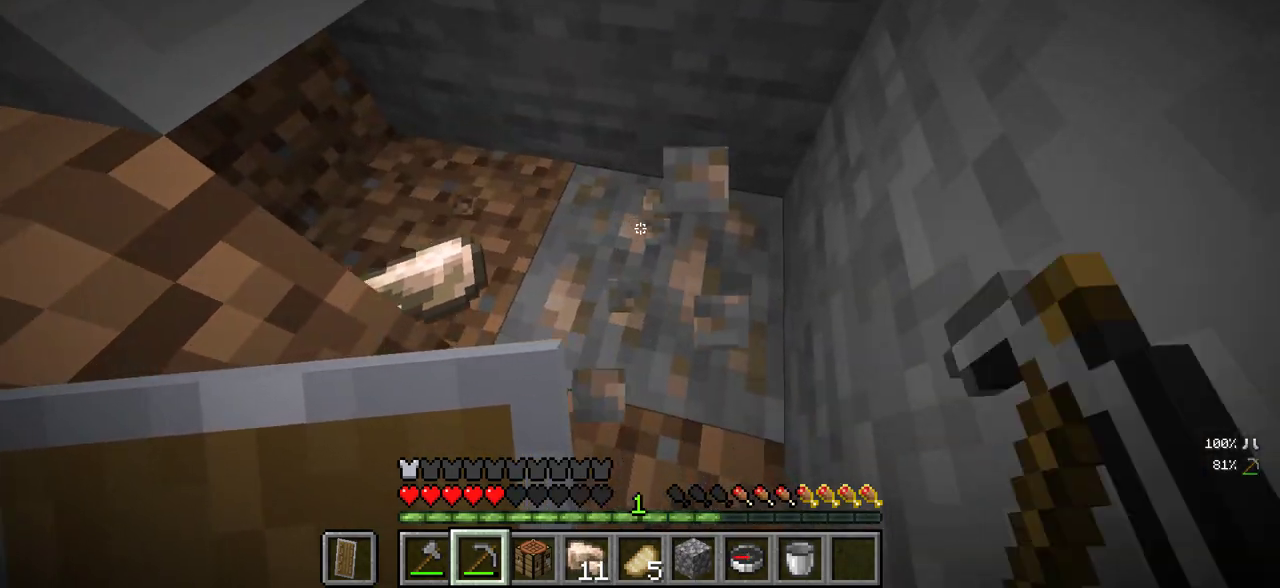
{"keys": [], "mouse": ["left"], "events": []}
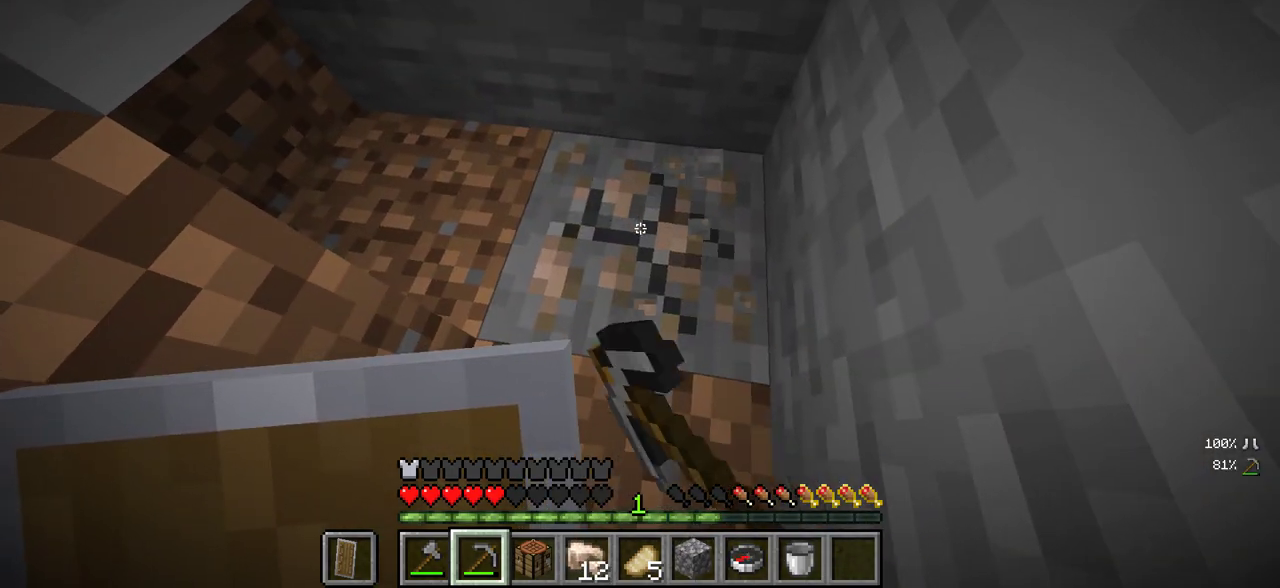
{"keys": ["w"], "mouse": ["left"], "events": [[33, "a", "down"], [100, "s", "down"], [133, "a", "up"], [267, "s", "up"], [450, "w", "down"]]}
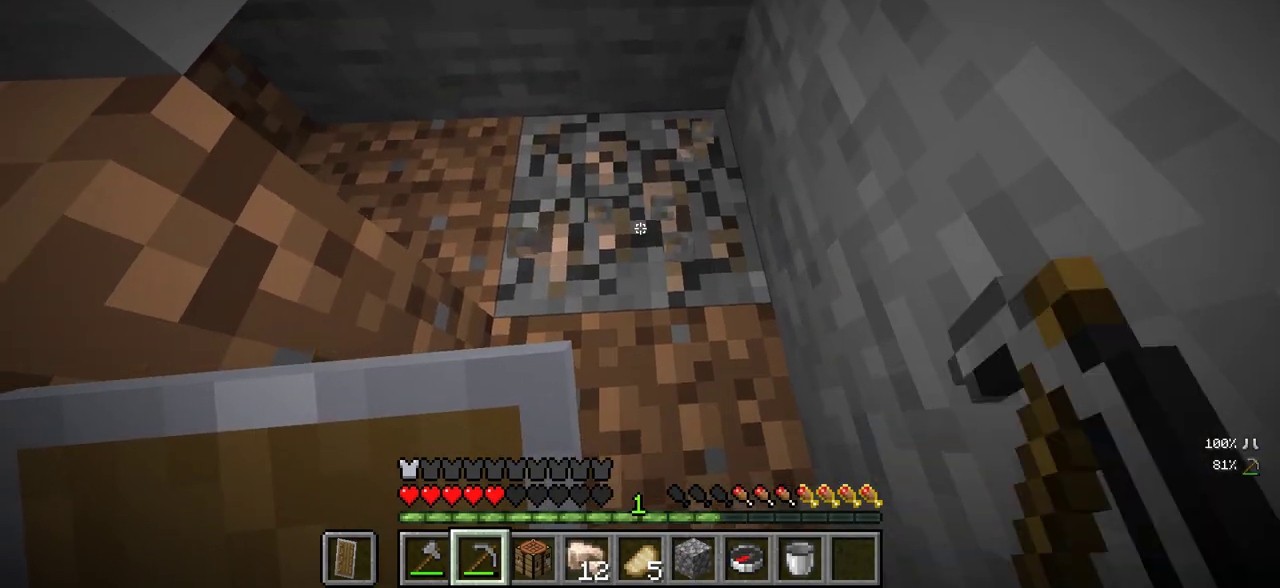
{"keys": ["w"], "mouse": [], "events": [[367, "mouse_left", "up"]]}
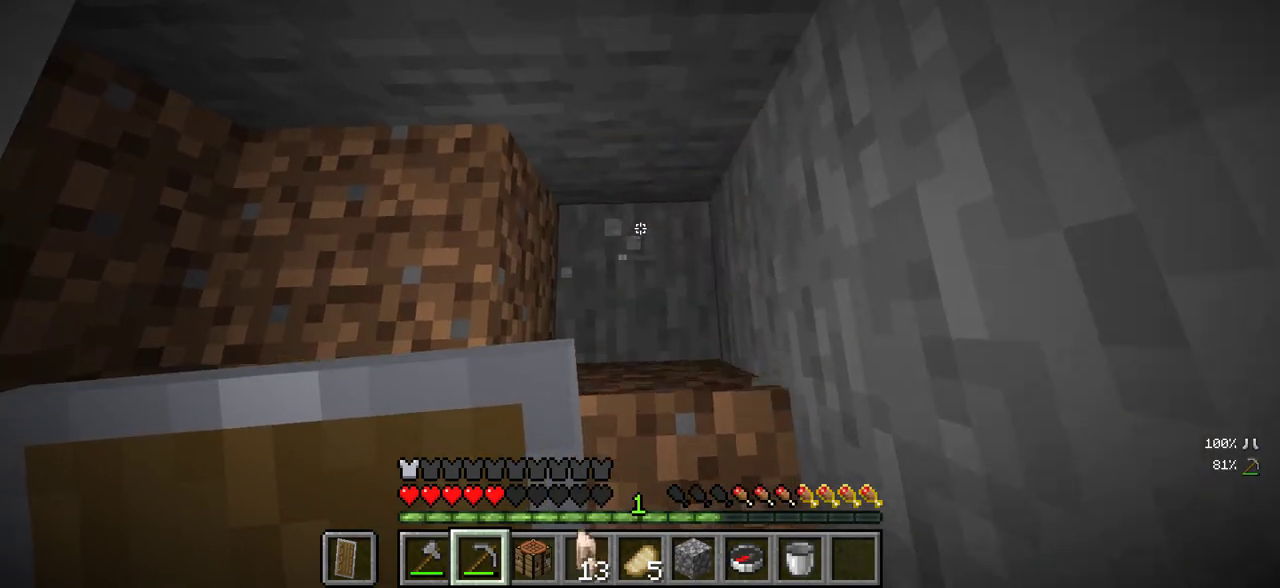
{"keys": ["w"], "mouse": [], "events": [[167, "d", "down"], [400, "d", "up"]]}
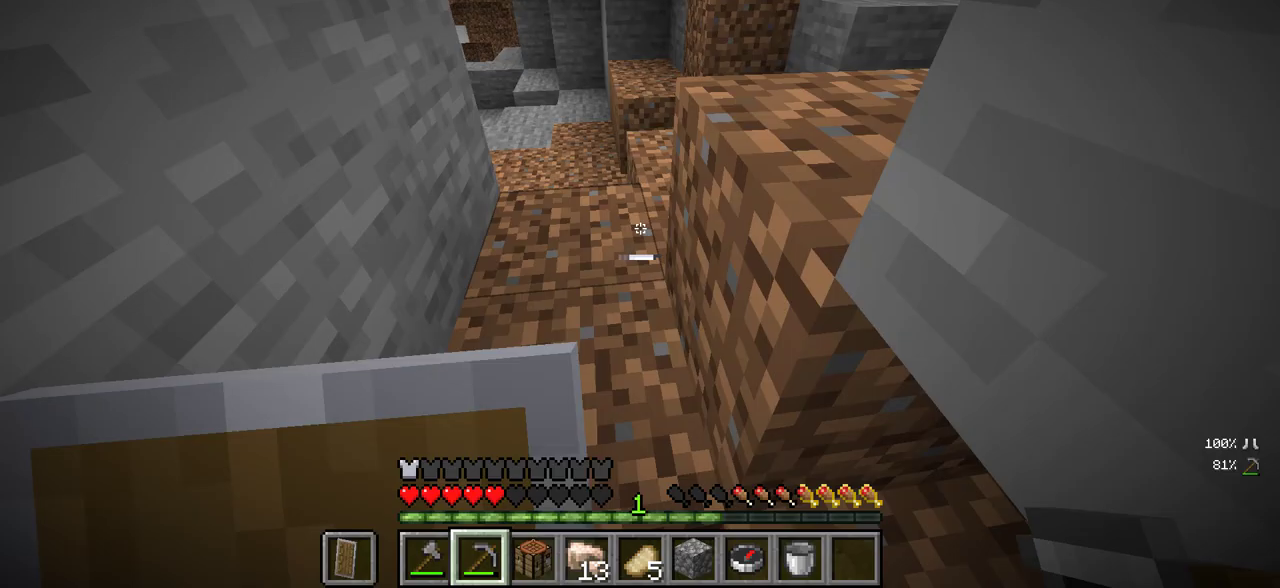
{"keys": ["w"], "mouse": [], "events": []}
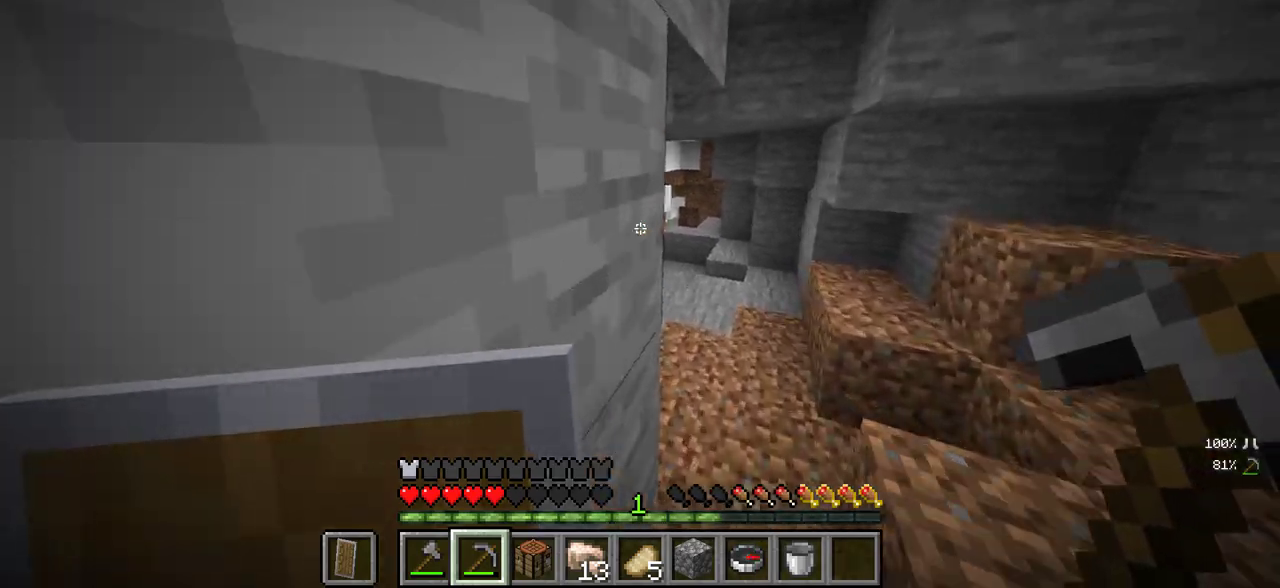
{"keys": ["w"], "mouse": [], "events": []}
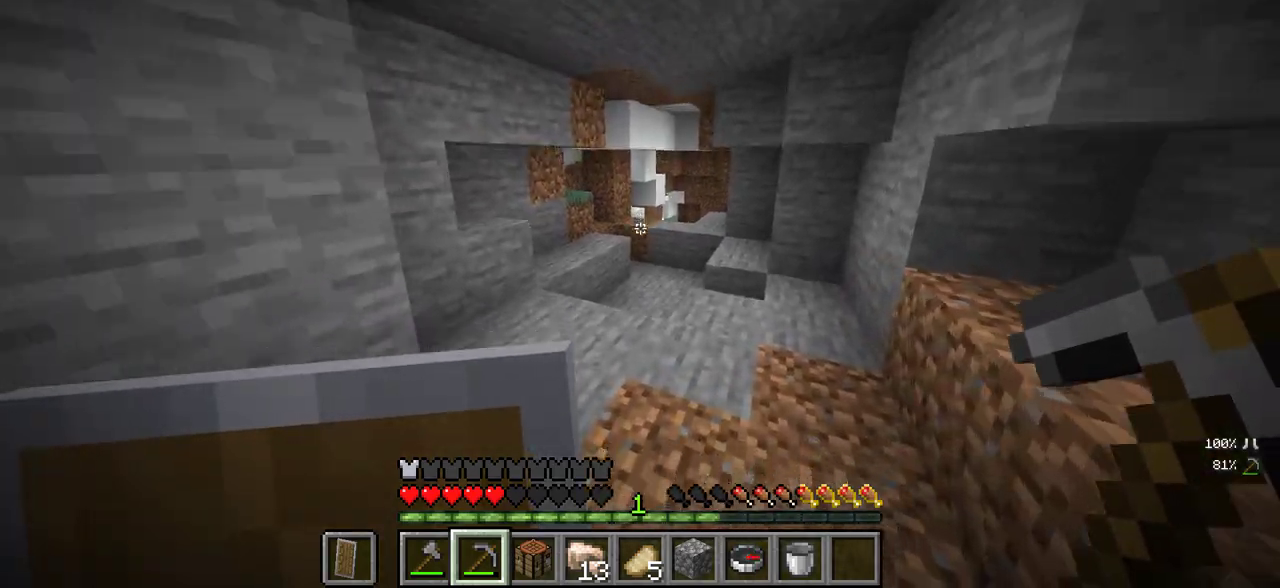
{"keys": ["w"], "mouse": [], "events": []}
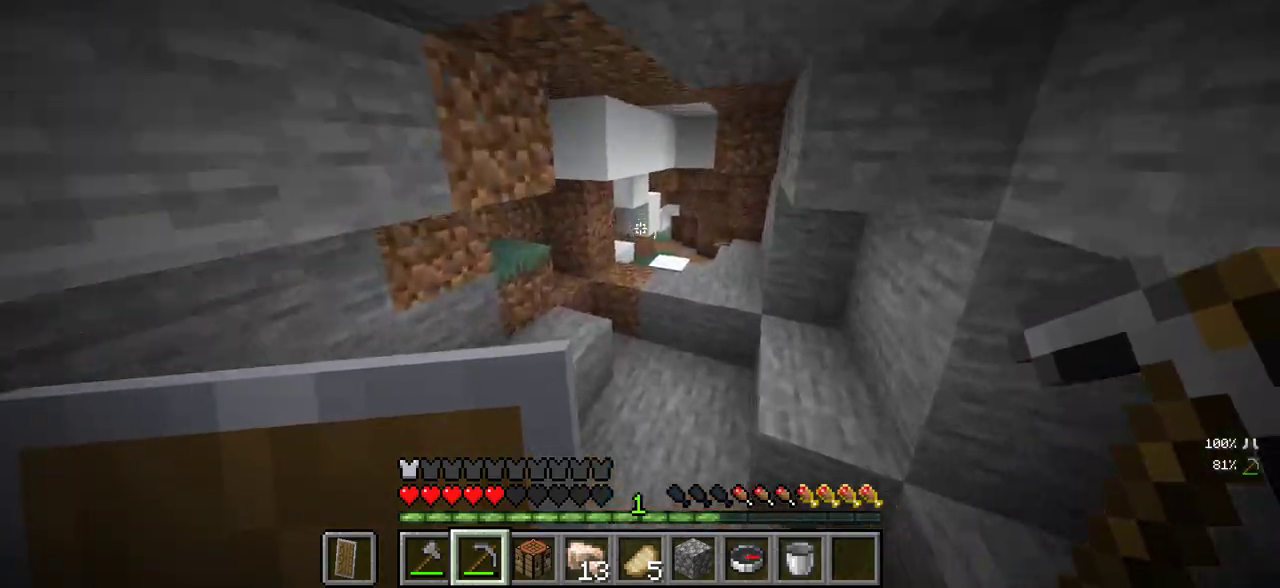
{"keys": ["w"], "mouse": [], "events": []}
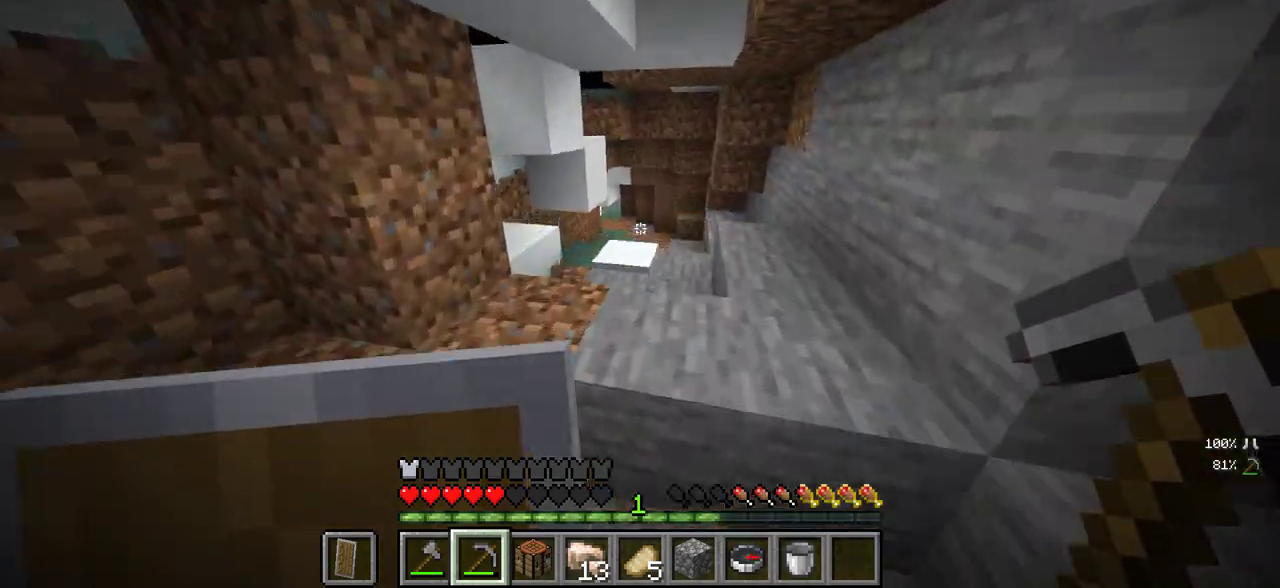
{"keys": ["s"], "mouse": [], "events": [[267, "w", "up"], [367, "s", "down"]]}
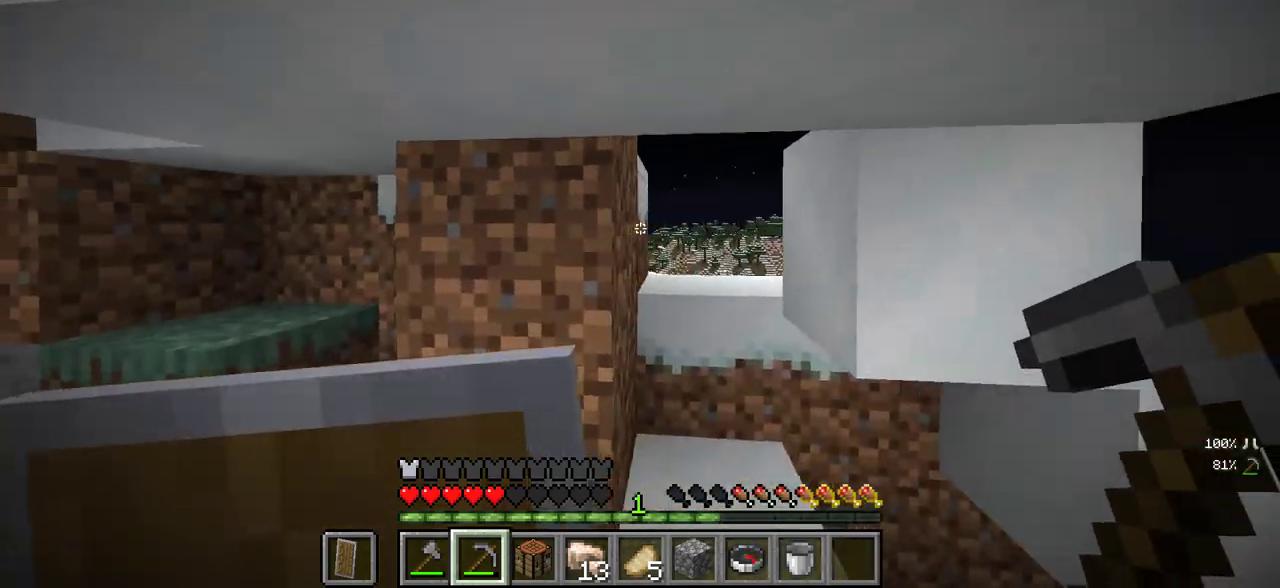
{"keys": ["w"], "mouse": [], "events": [[83, "s", "up"], [267, "w", "down"]]}
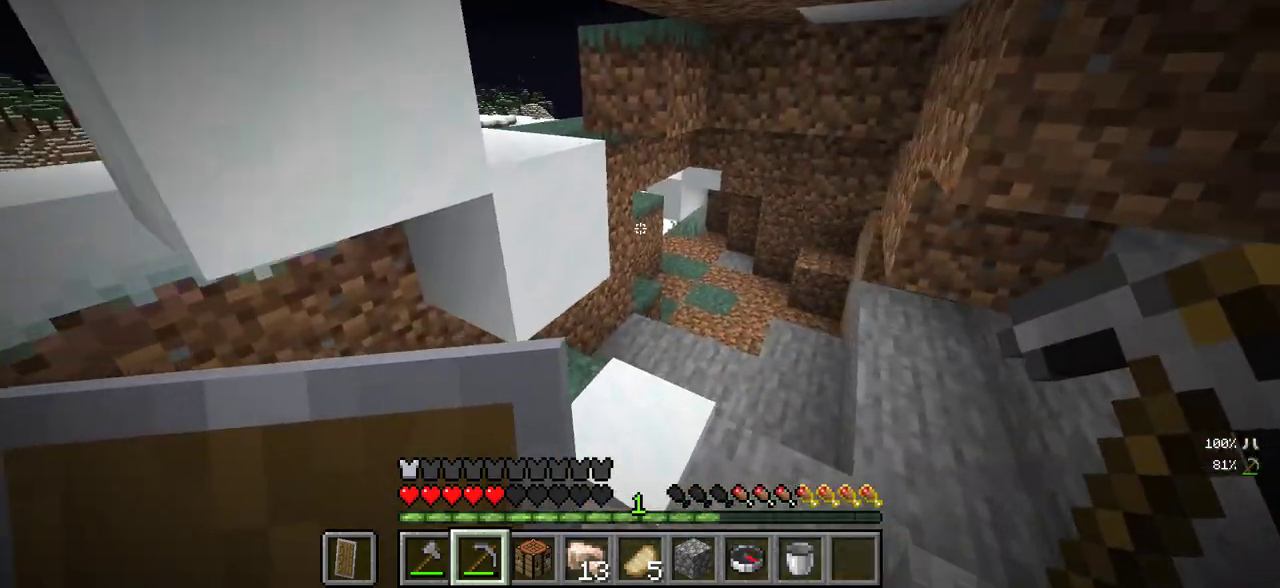
{"keys": ["d", "w"], "mouse": [], "events": [[233, "d", "down"]]}
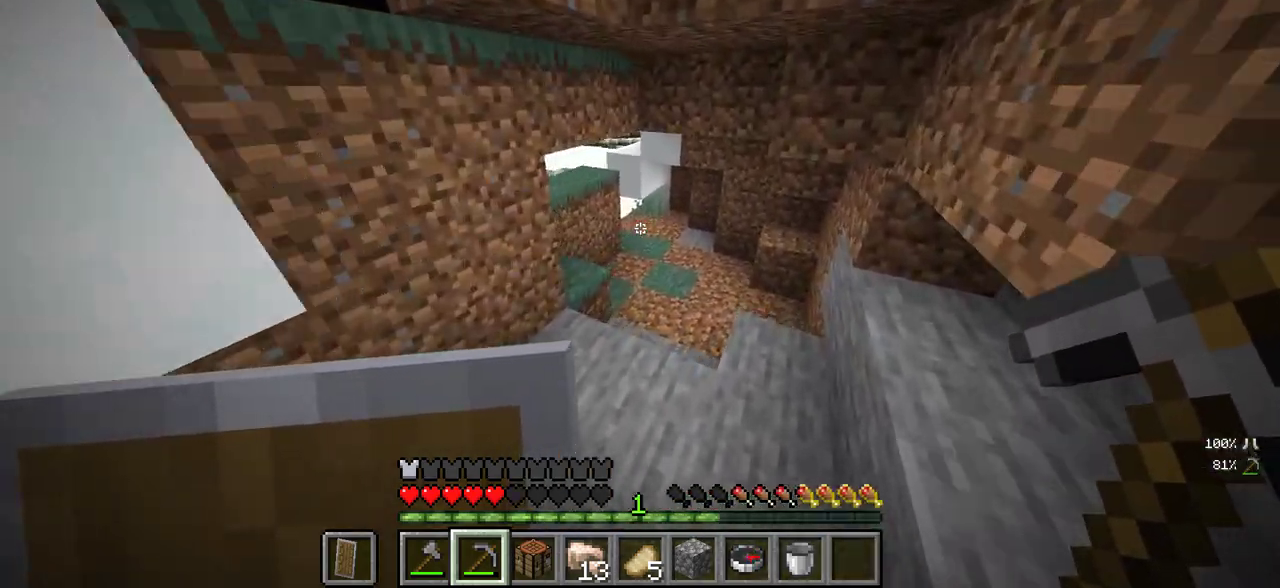
{"keys": ["d"], "mouse": [], "events": [[33, "d", "up"], [383, "w", "up"], [433, "d", "down"]]}
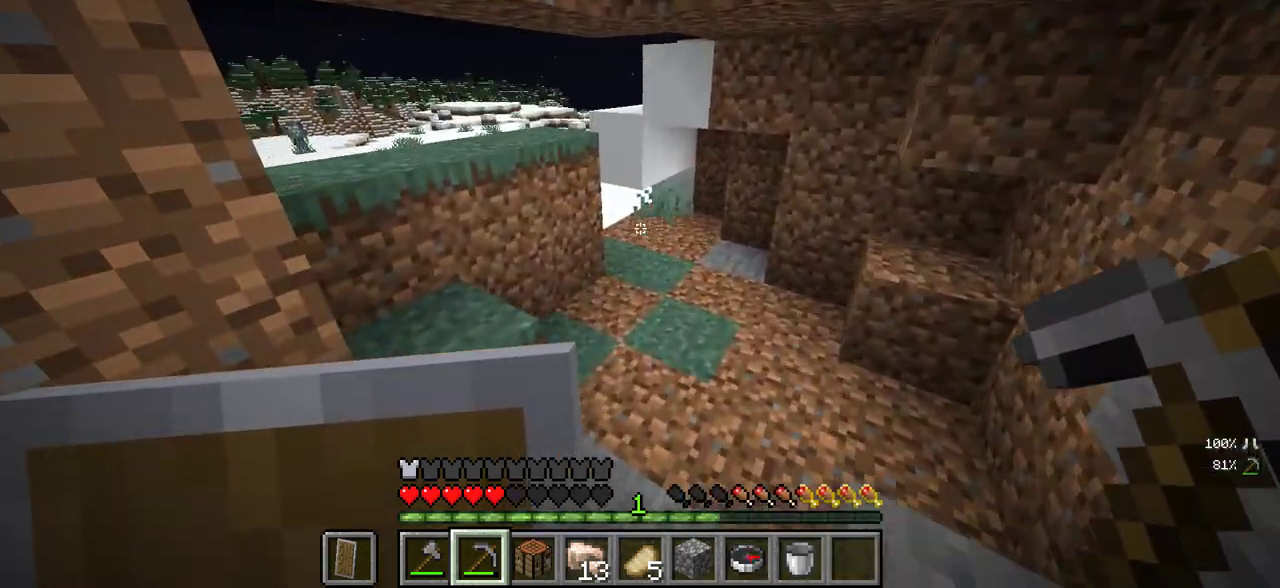
{"keys": ["d", "w"], "mouse": [], "events": [[33, "w", "down"], [150, "d", "up"], [333, "d", "down"]]}
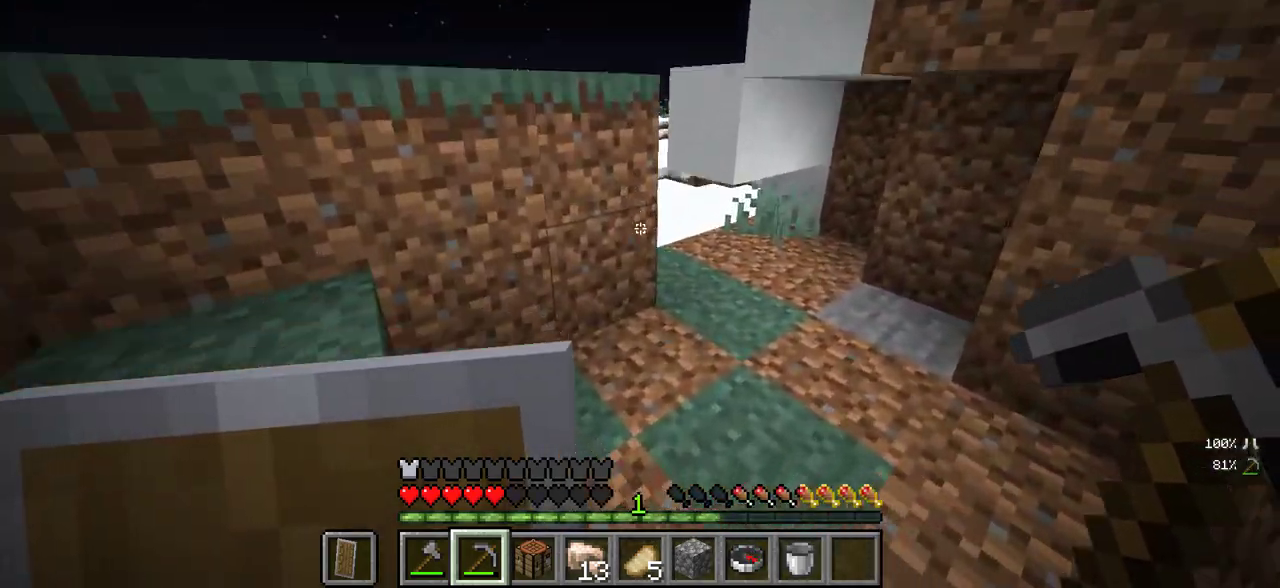
{"keys": ["d", "w"], "mouse": [], "events": [[317, "mouse_right", "down"], [433, "mouse_right", "up"]]}
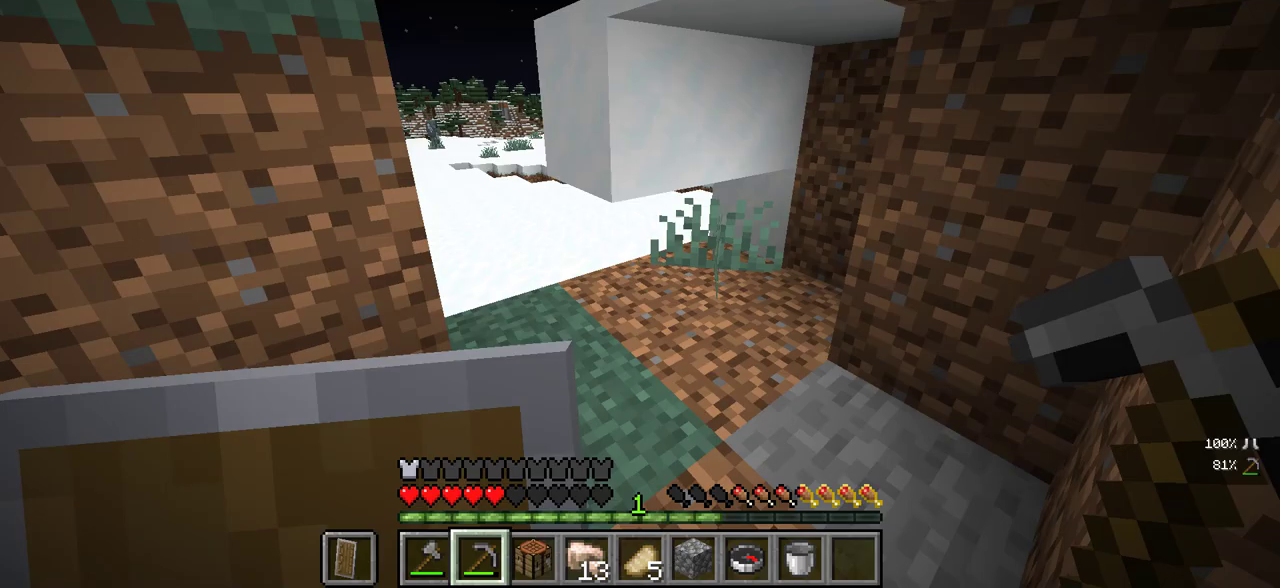
{"keys": ["a"], "mouse": [], "events": [[133, "d", "up"], [150, "w", "up"], [200, "d", "down"], [367, "a", "down"], [383, "d", "up"]]}
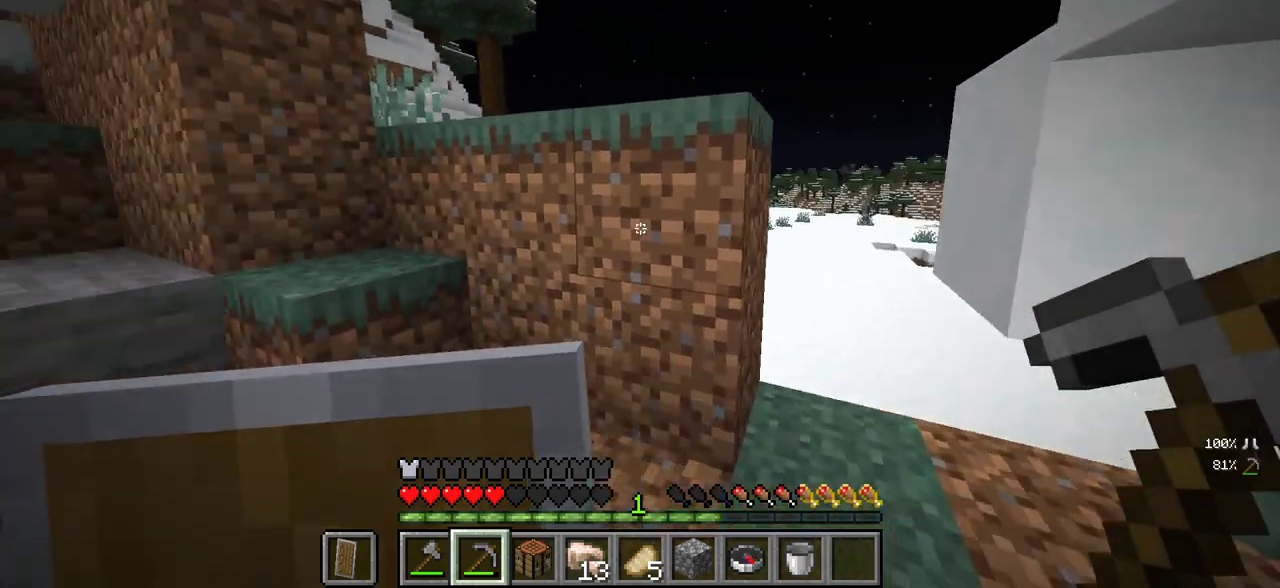
{"keys": ["w"], "mouse": ["right"], "events": [[33, "w", "down"], [417, "mouse_right", "down"], [500, "a", "up"]]}
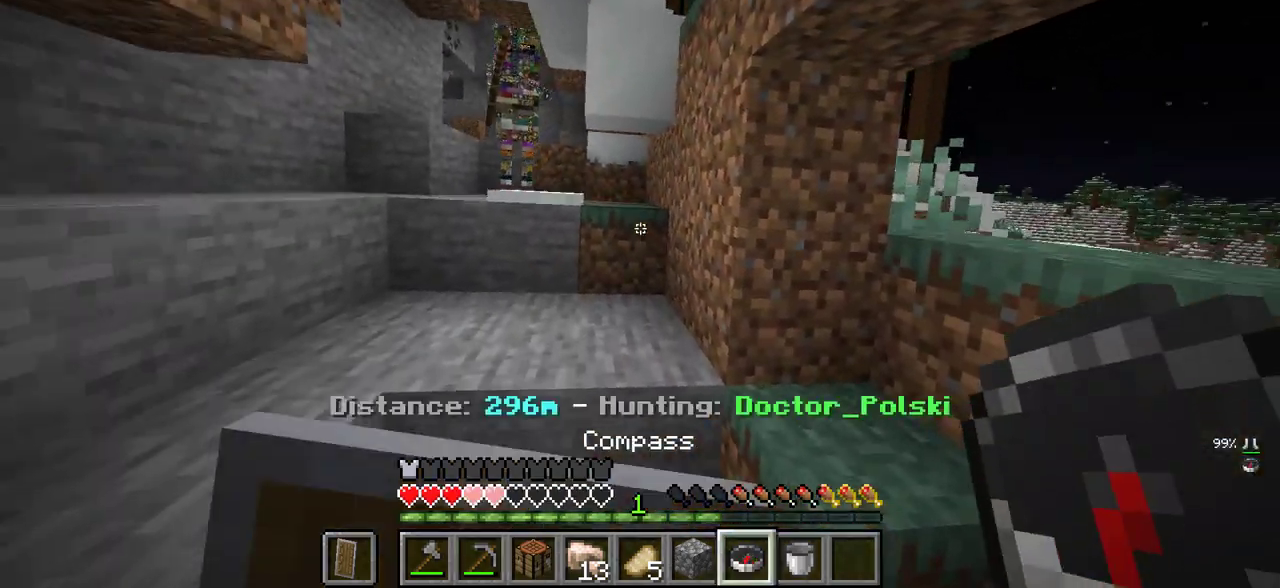
{"keys": ["w"], "mouse": ["right"], "events": [[50, "mouse_right", "up"], [367, "mouse_right", "down"]]}
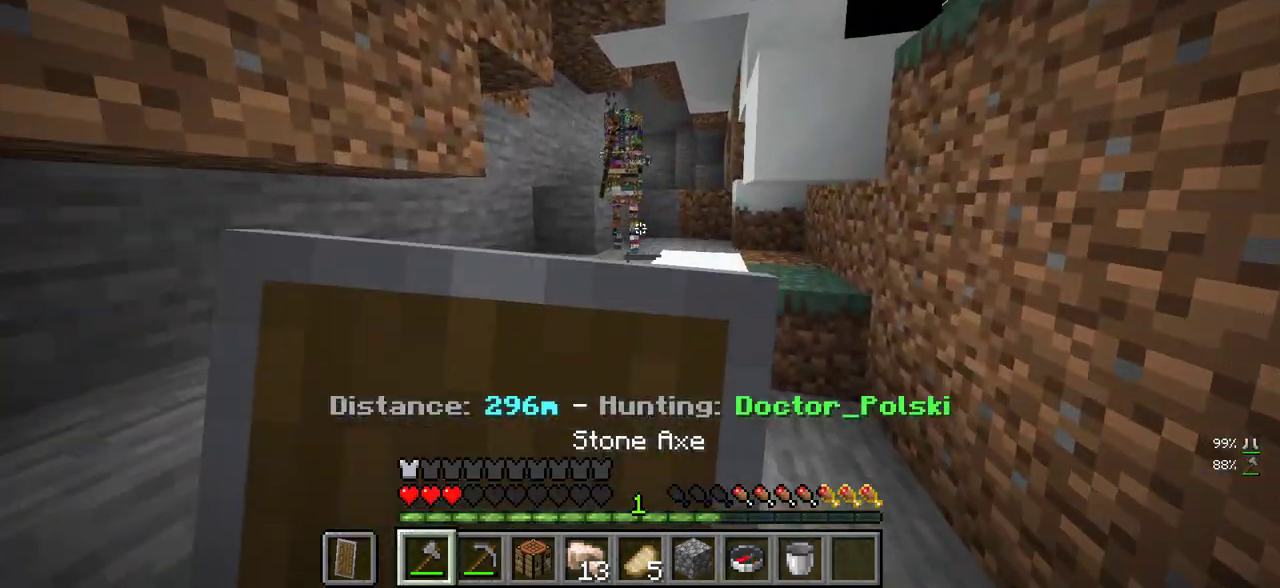
{"keys": [], "mouse": ["right"], "events": [[217, "w", "up"], [267, "s", "down"], [417, "s", "up"]]}
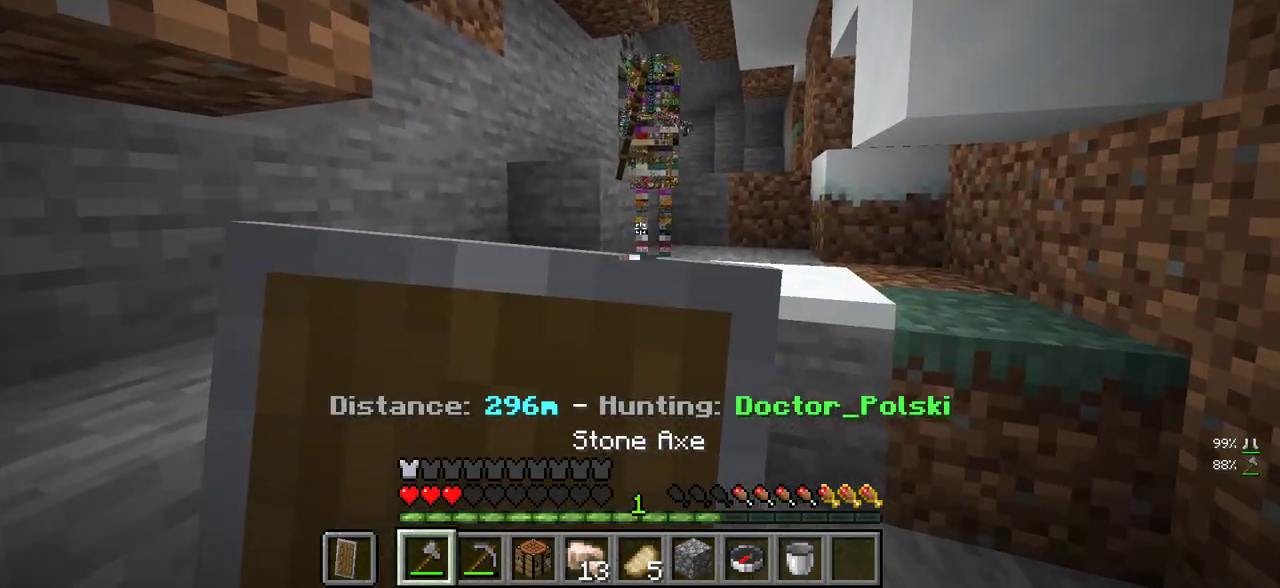
{"keys": ["w"], "mouse": ["right"], "events": [[17, "w", "down"]]}
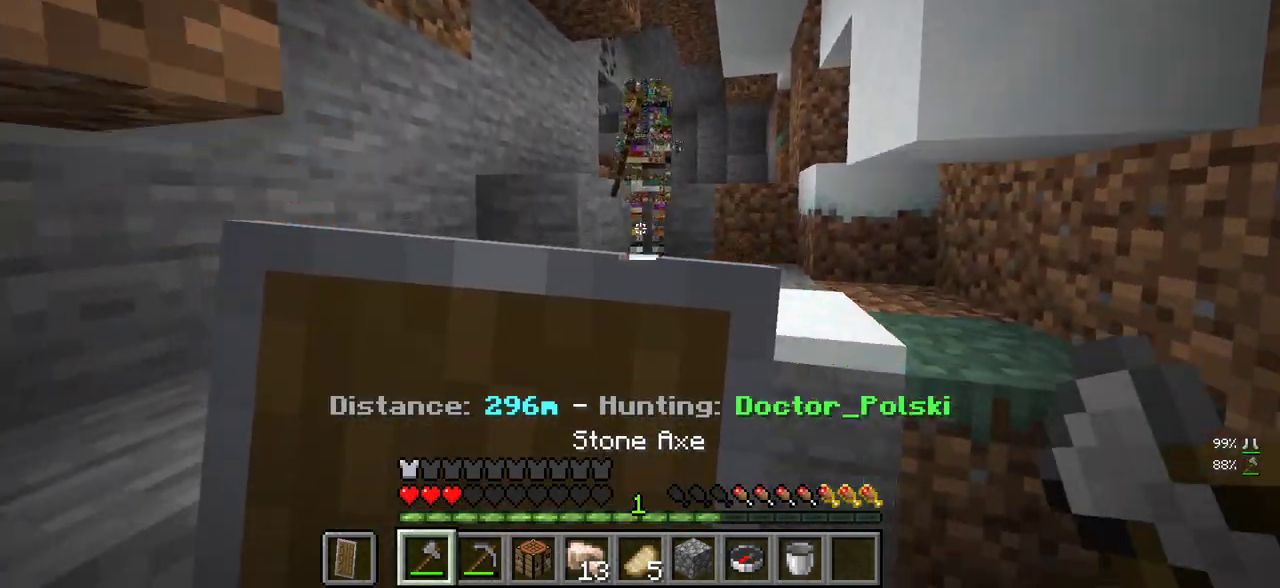
{"keys": ["w"], "mouse": ["right"], "events": []}
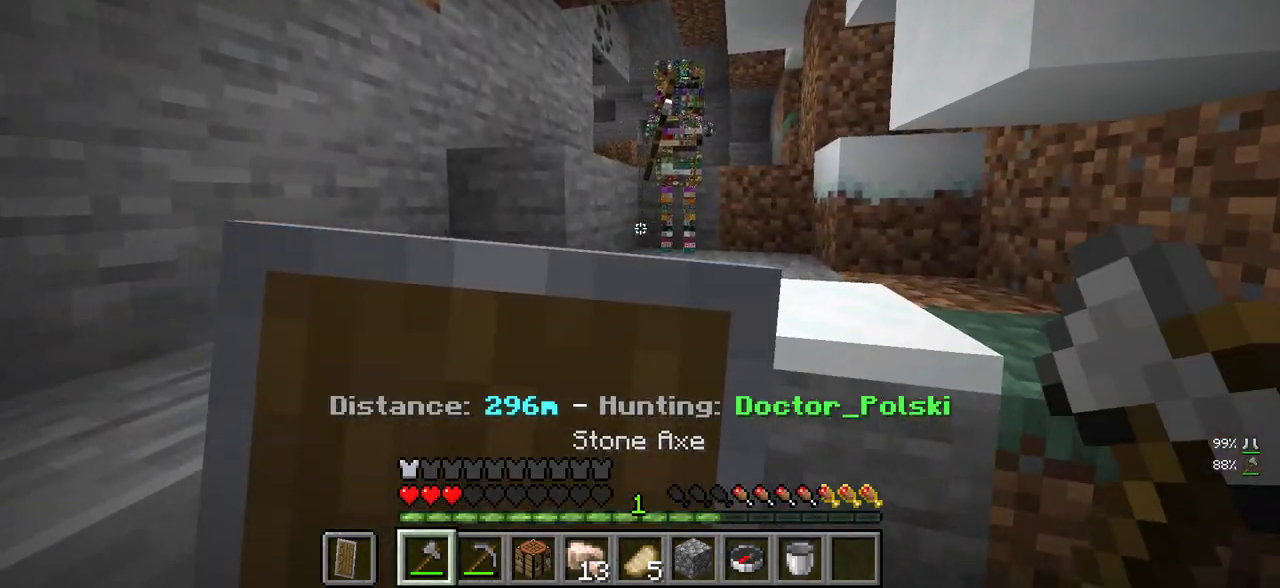
{"keys": ["w"], "mouse": ["right"], "events": []}
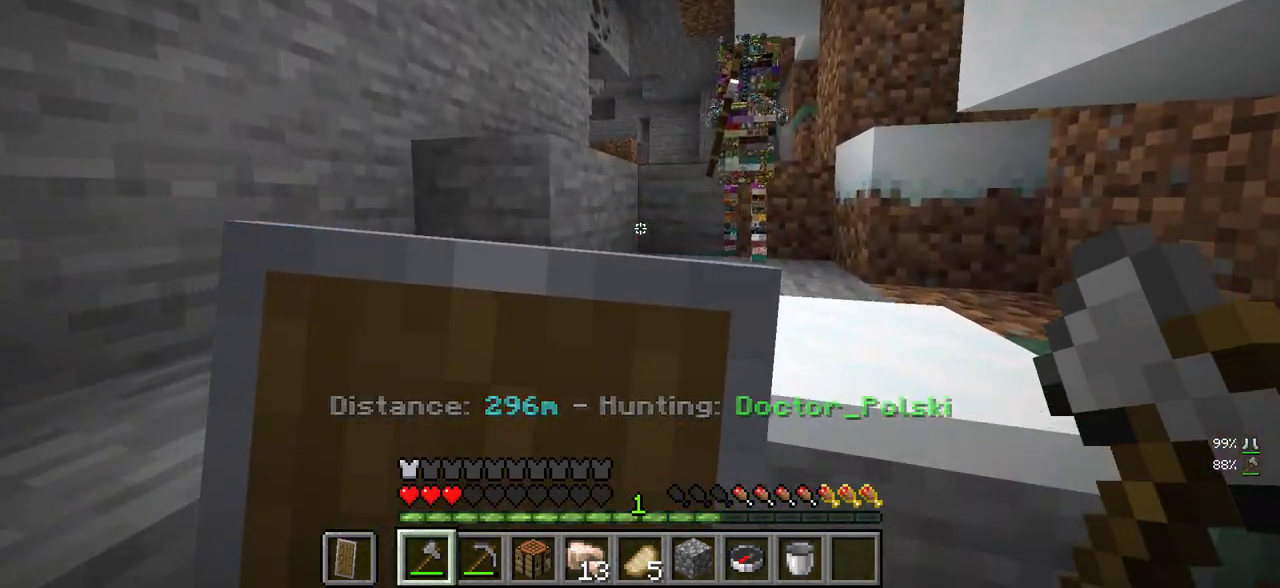
{"keys": ["w"], "mouse": ["right"], "events": []}
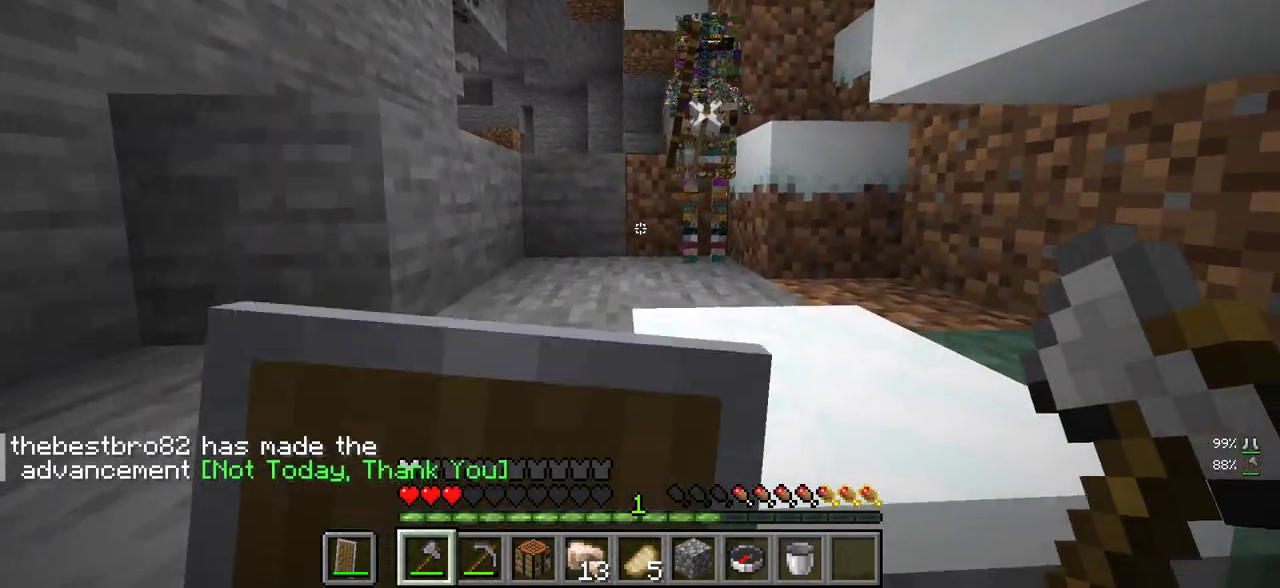
{"keys": ["a", "w"], "mouse": [], "events": [[300, "mouse_right", "up"], [367, "a", "down"]]}
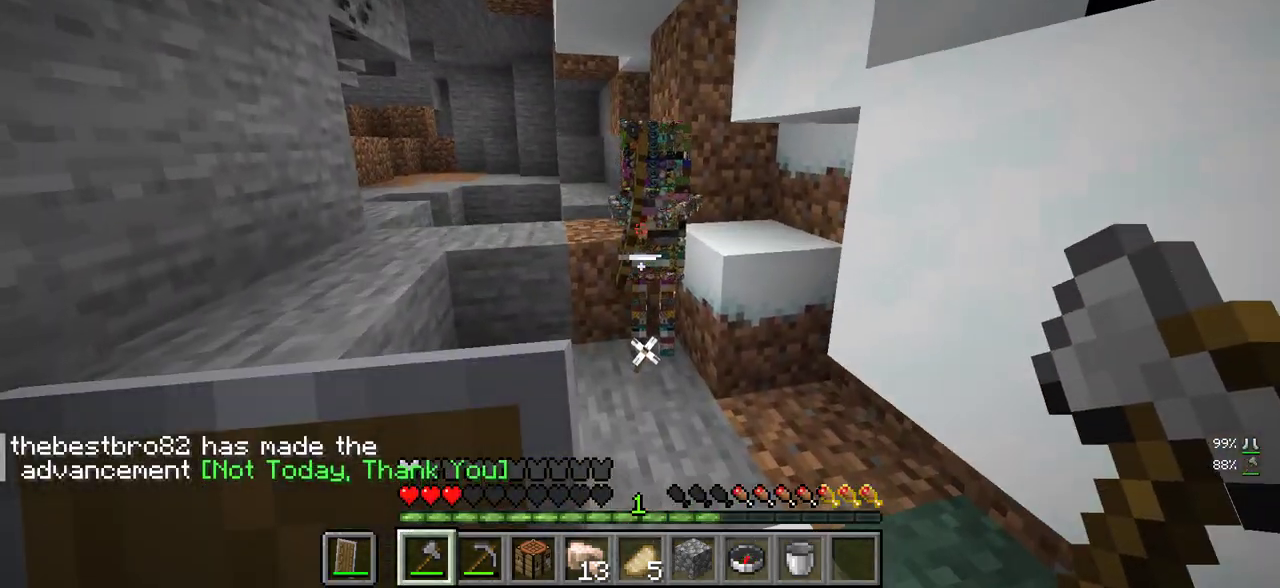
{"keys": [], "mouse": [], "events": [[83, "a", "up"], [317, "w", "up"]]}
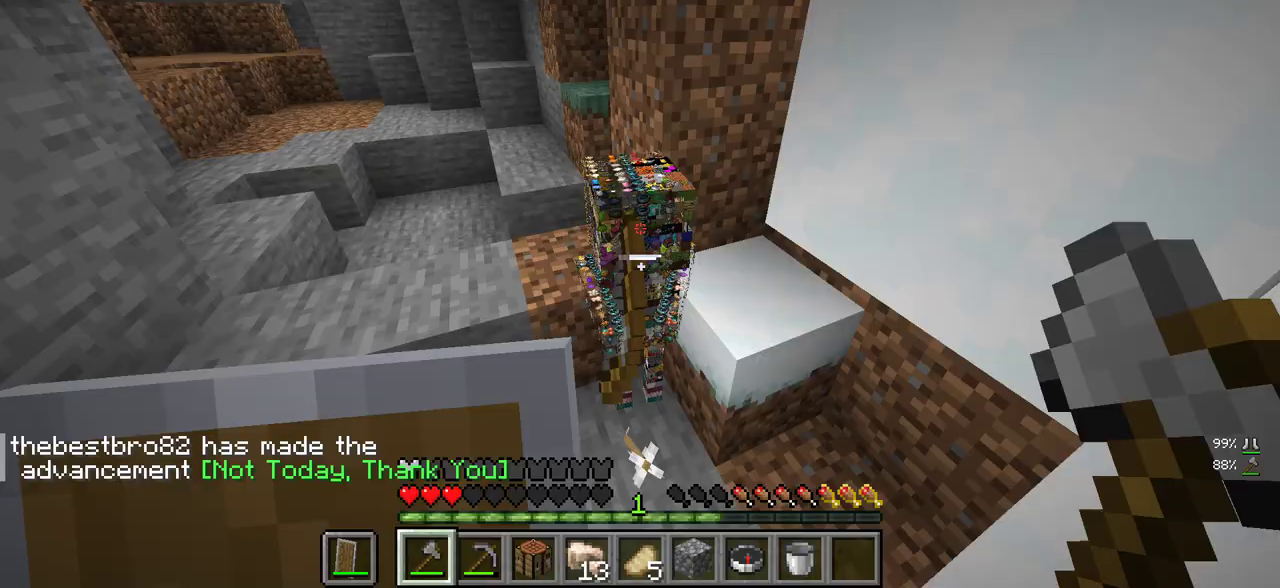
{"keys": ["a"], "mouse": ["right"], "events": [[50, "mouse_left", "down"], [167, "mouse_left", "up"], [183, "mouse_right", "down"], [317, "a", "down"]]}